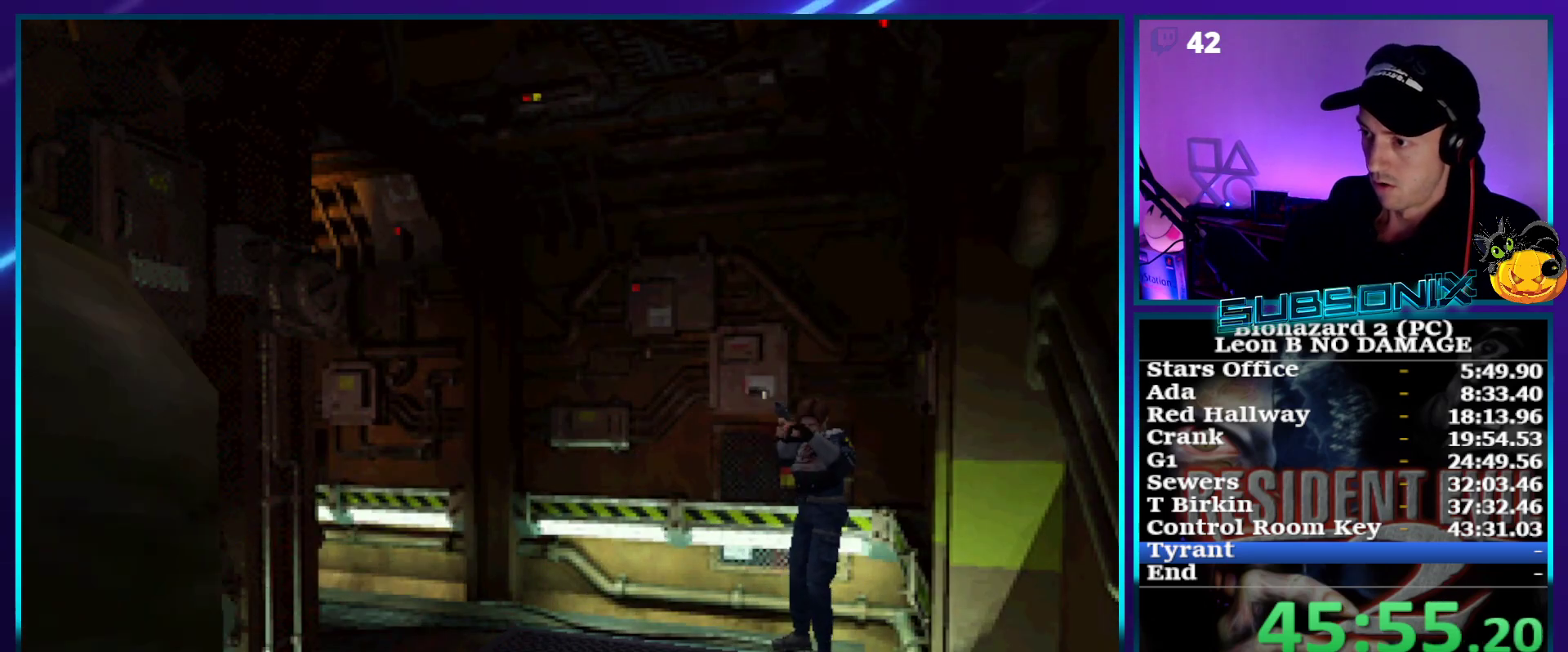
Gameplay with a controller (PlayStation layout); each line is a JSON object with the inputs held at the frame after it (dt_ms = milliseconds from this image to that frame). "events" lists button and stick changes between this image and that frame as [ms after this image, input, new state], when the widget could be followed in between. Not read: L3 R3 left_stick.
{"dt_ms": 500, "buttons": ["CROSS", "R1"], "right_stick": "center"}
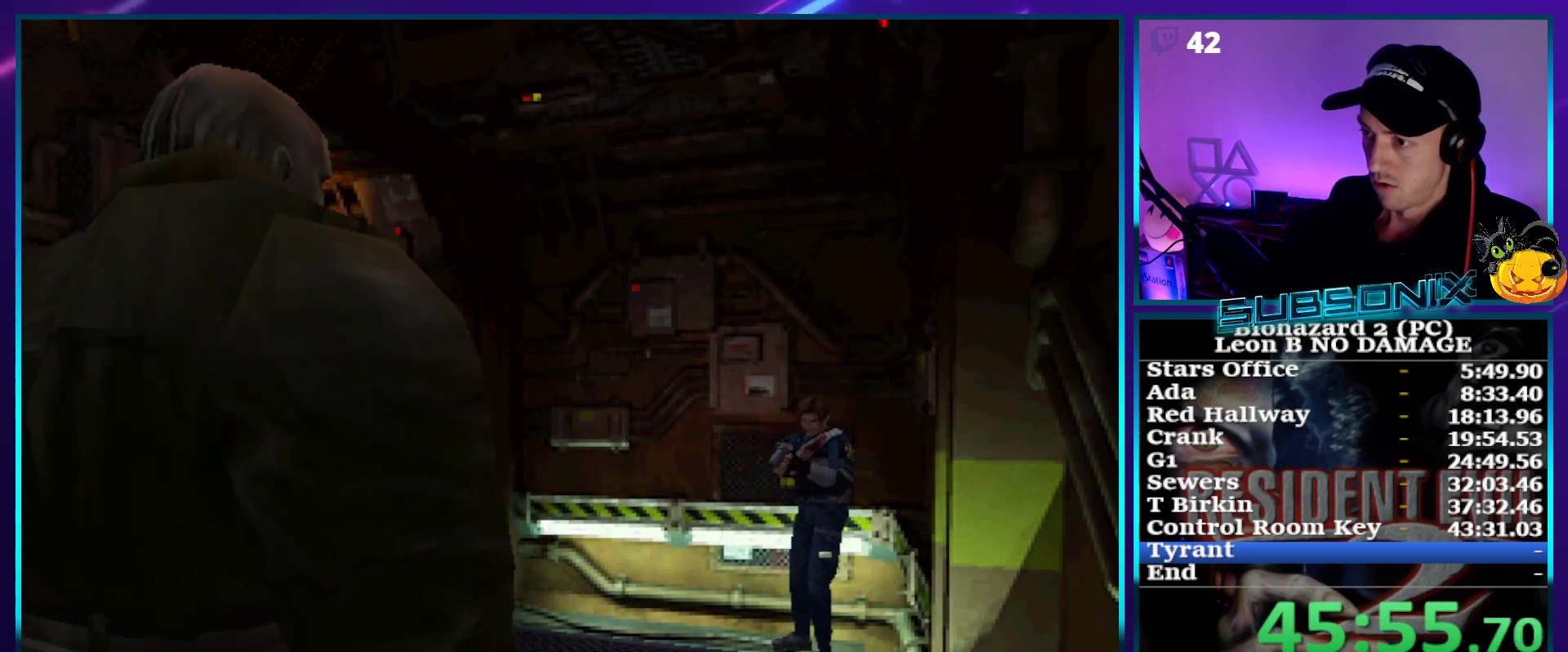
{"dt_ms": 500, "buttons": ["CROSS", "R1"], "right_stick": "center", "events": [[83, "R1", "up"], [100, "R1", "down"], [317, "R1", "up"], [367, "R1", "down"], [450, "R1", "up"], [500, "R1", "down"]]}
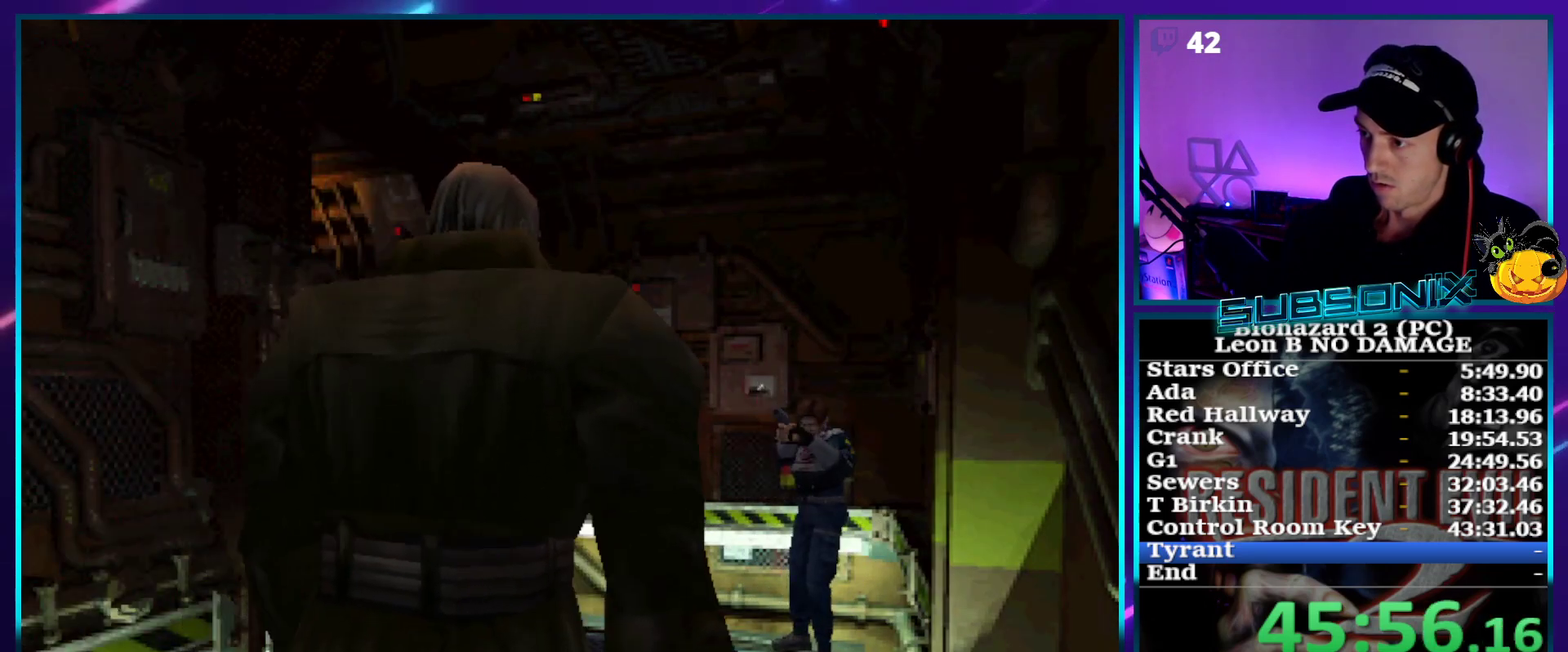
{"dt_ms": 500, "buttons": ["CROSS", "R1"], "right_stick": "center", "events": [[117, "R1", "up"], [133, "R1", "down"], [267, "R1", "up"], [283, "R1", "down"], [400, "R1", "up"], [467, "R1", "down"]]}
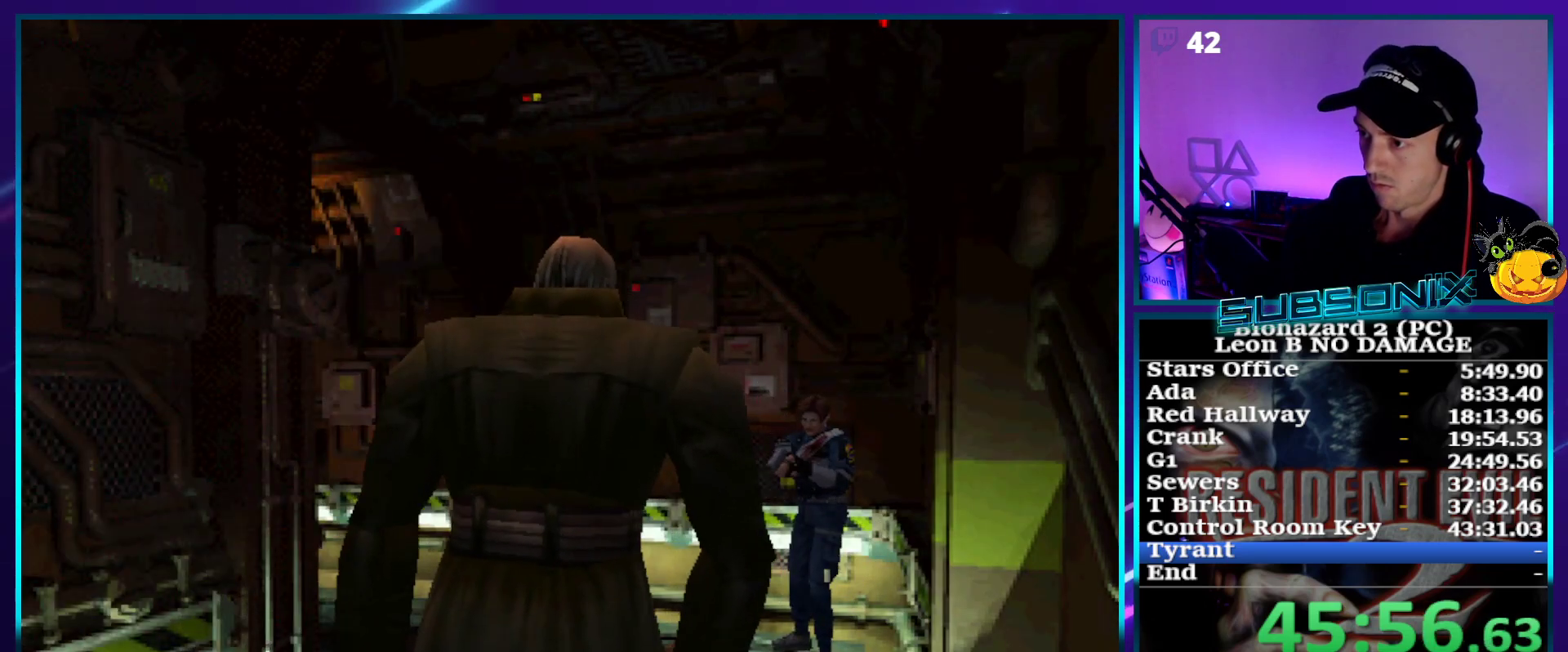
{"dt_ms": 500, "buttons": ["CROSS", "R1"], "right_stick": "center", "events": []}
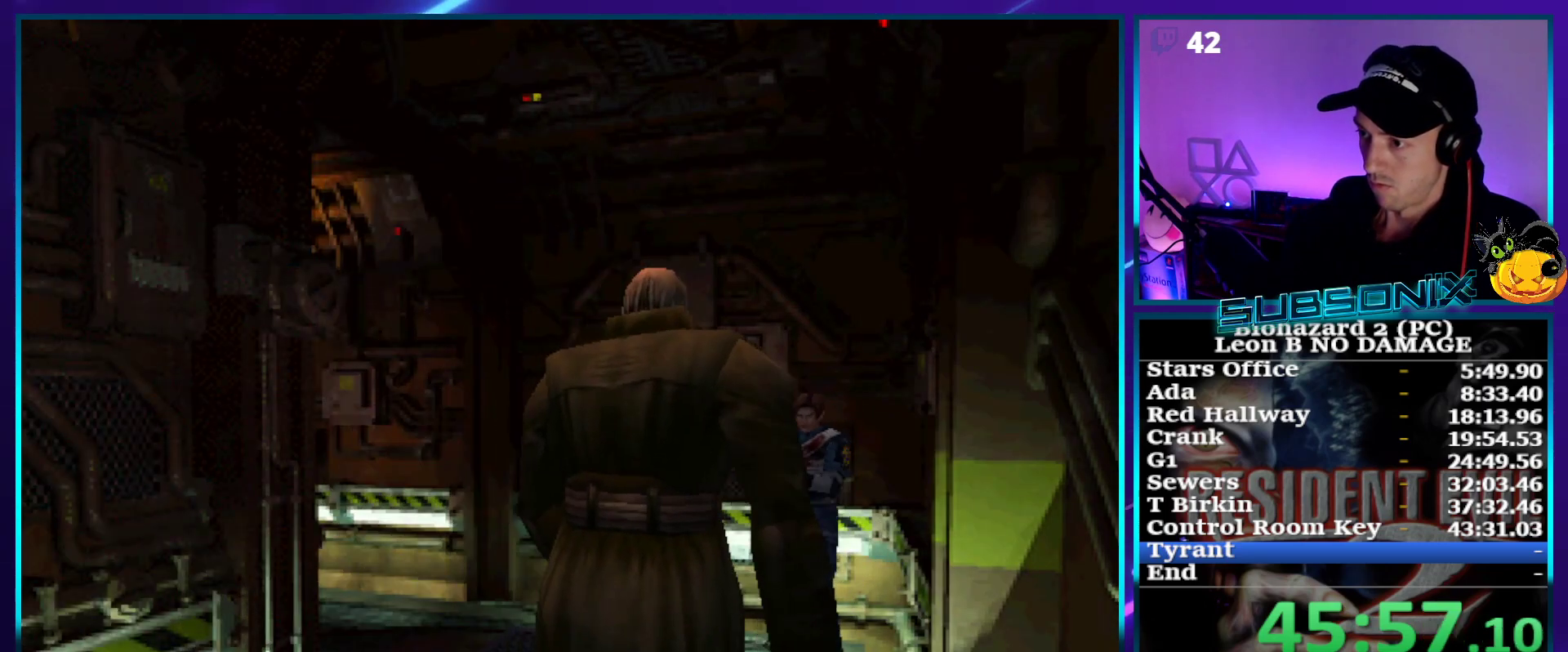
{"dt_ms": 500, "buttons": [], "right_stick": "center", "events": [[467, "R1", "up"], [500, "CROSS", "up"]]}
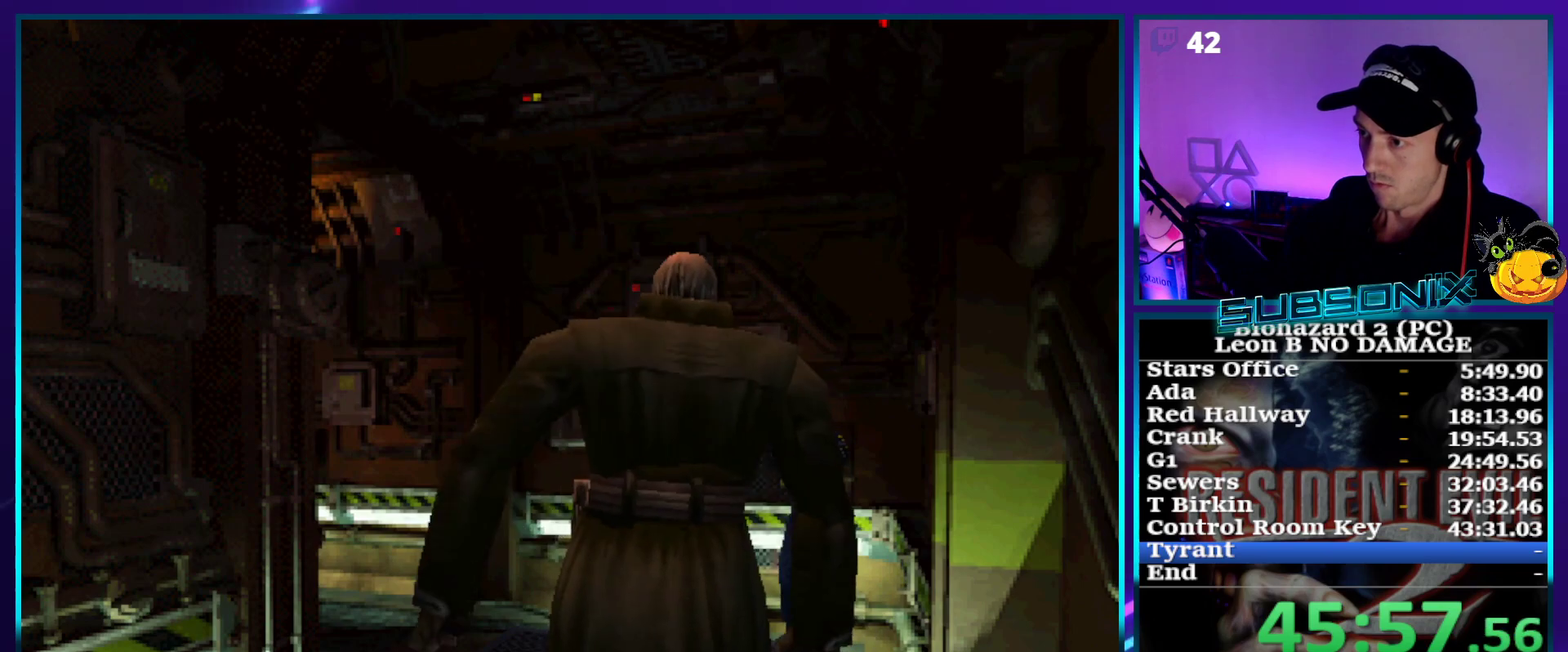
{"dt_ms": 500, "buttons": ["SQUARE", "DPAD_UP", "DPAD_RIGHT"], "right_stick": "center", "events": [[67, "DPAD_UP", "down"], [150, "SQUARE", "down"], [400, "DPAD_RIGHT", "down"]]}
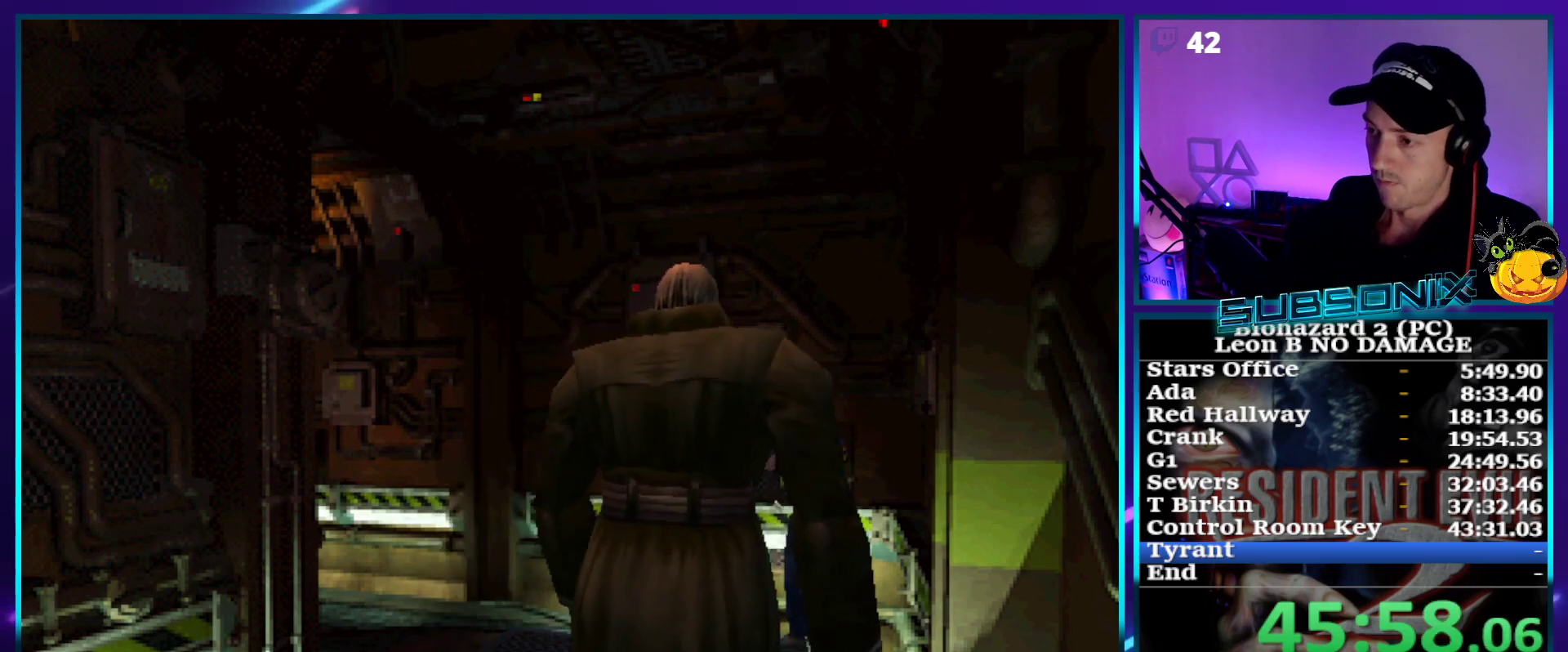
{"dt_ms": 500, "buttons": ["SQUARE", "DPAD_UP", "DPAD_RIGHT"], "right_stick": "center", "events": [[117, "DPAD_RIGHT", "up"], [267, "DPAD_RIGHT", "down"]]}
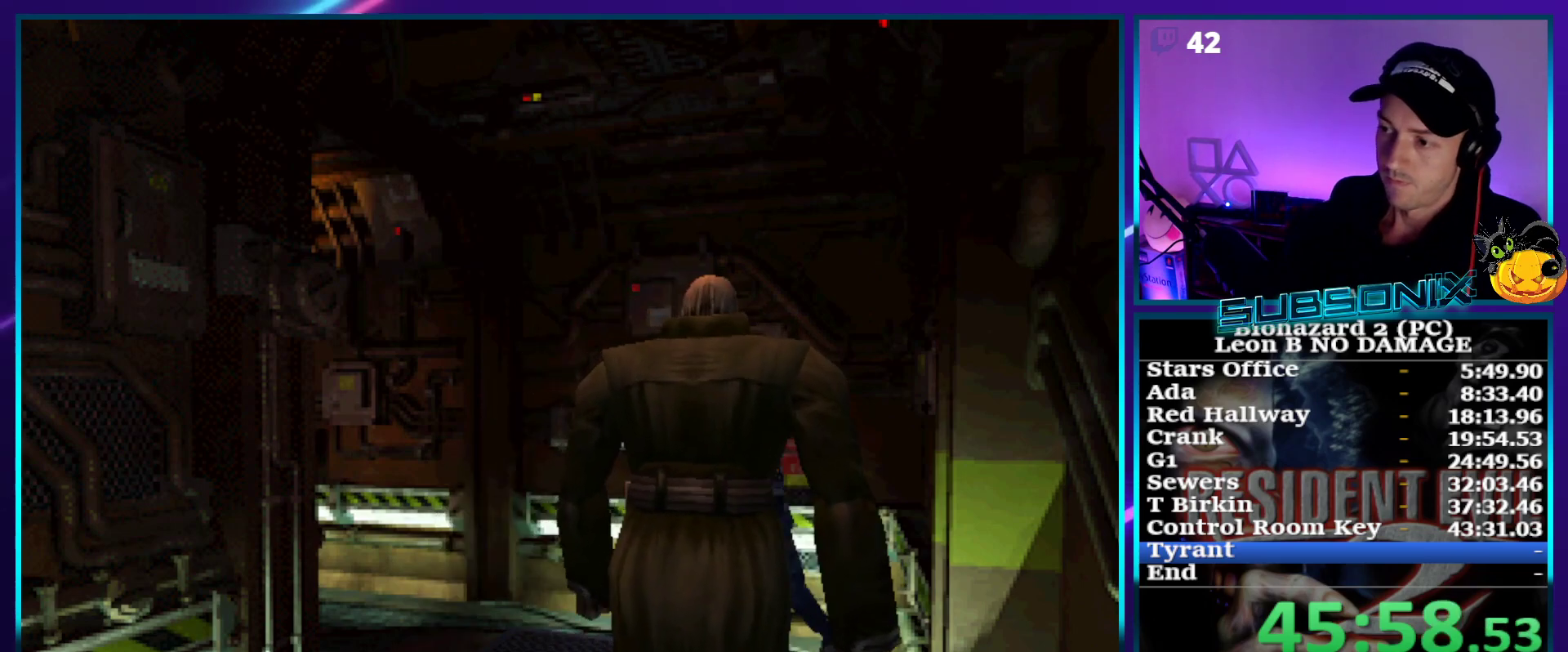
{"dt_ms": 500, "buttons": ["SQUARE", "DPAD_UP", "DPAD_RIGHT"], "right_stick": "center", "events": []}
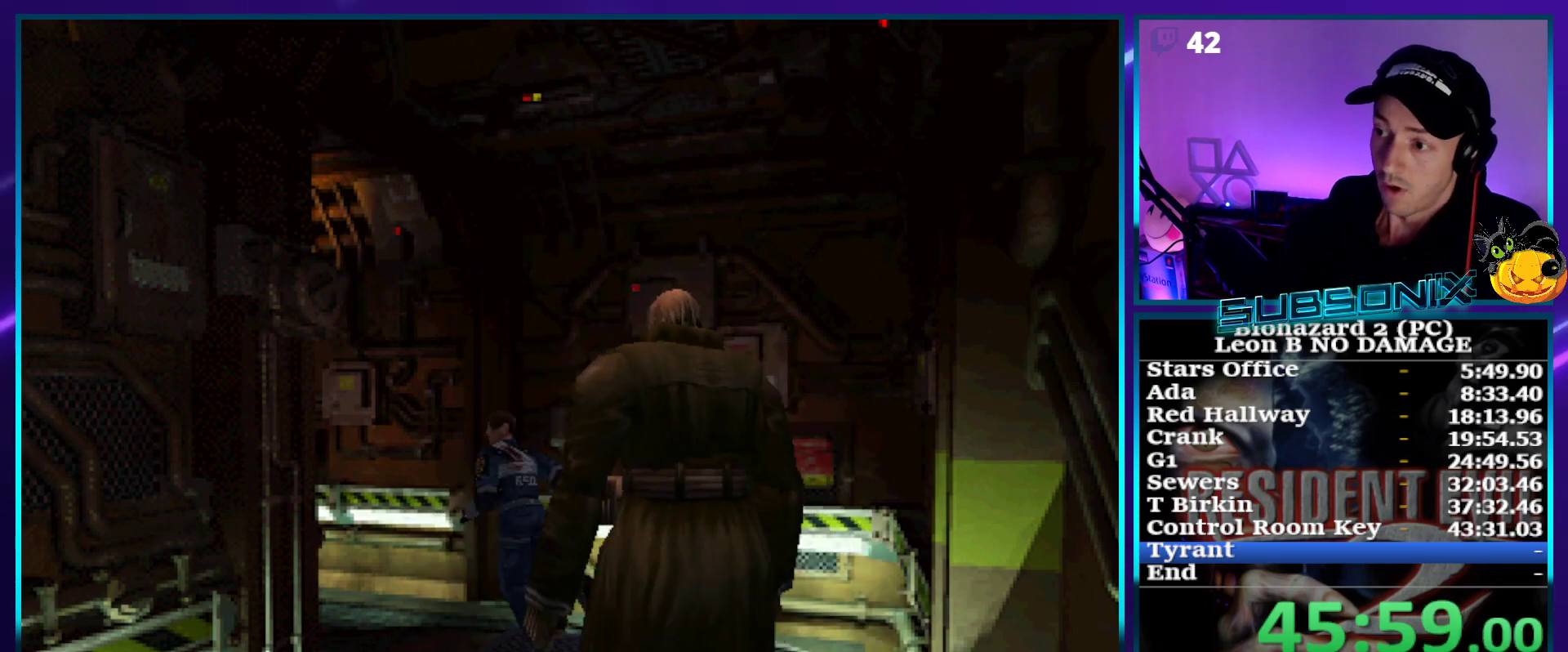
{"dt_ms": 500, "buttons": ["SQUARE", "DPAD_UP", "DPAD_LEFT"], "right_stick": "center", "events": [[100, "DPAD_RIGHT", "up"], [167, "DPAD_LEFT", "down"], [300, "DPAD_LEFT", "up"], [417, "DPAD_LEFT", "down"]]}
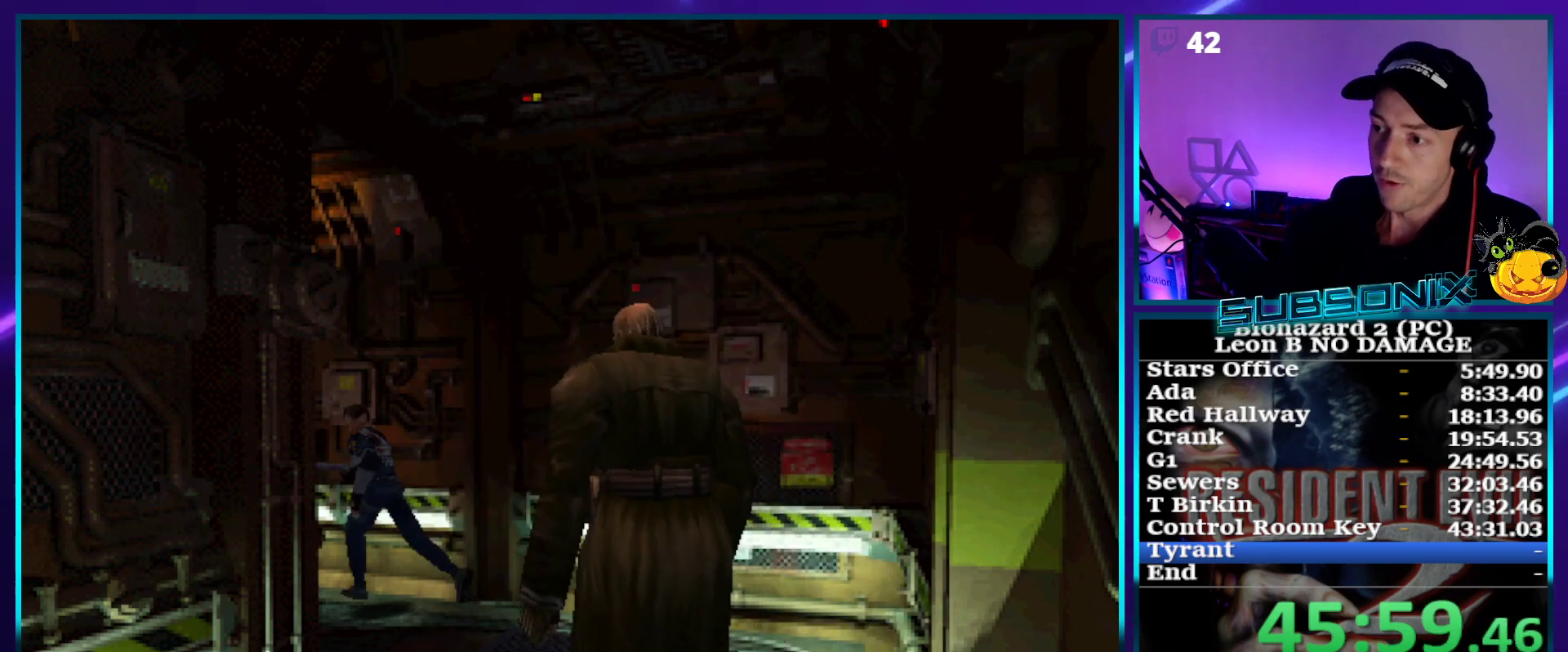
{"dt_ms": 1000, "buttons": [], "right_stick": "center"}